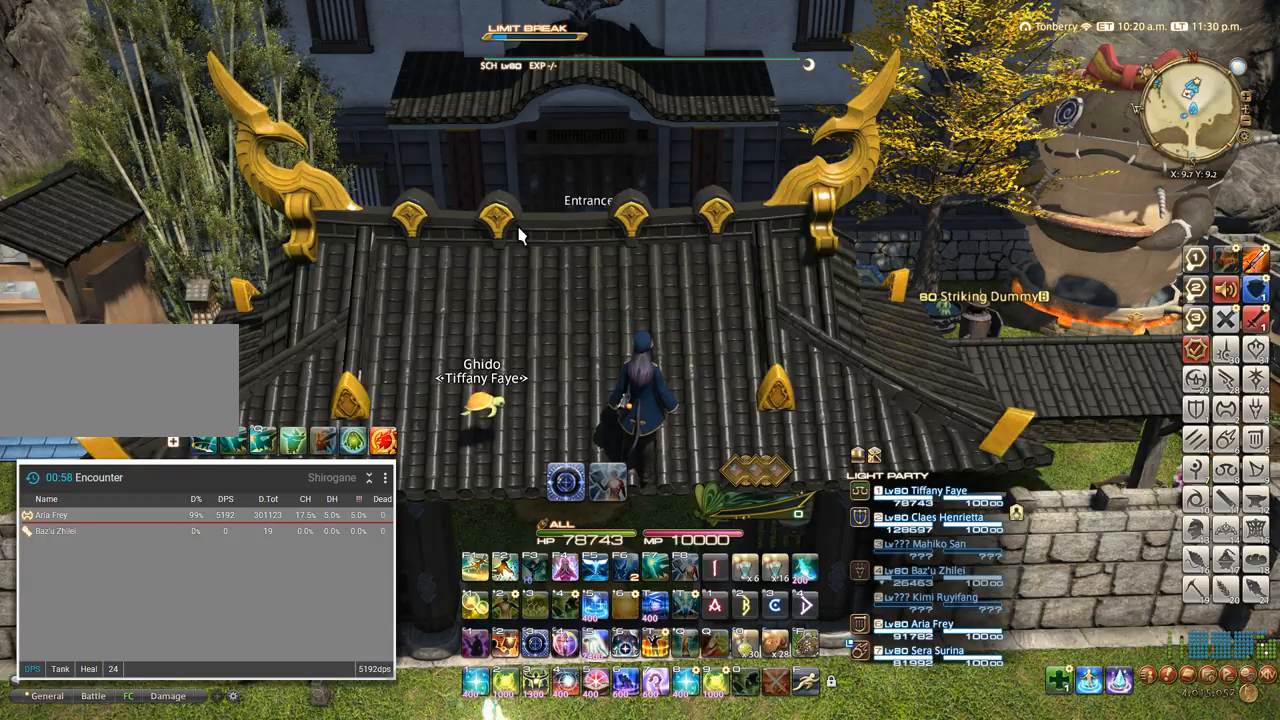
Gameplay with keyboard; each line is a JSON object with the keys held at the frame after it. "events" lists presses ("down") and releases ("up") of ".", "/", "0", "1", "2", "3", "4", "5", "6", "7", "8", "9", "a", "alt_l", "alt_r", "b", "backslash", "backspace", "c", "caps_lock", "comma", "ctrl_l", "ctrl_r", "d", "e", "equals", "escape", "f", "f1", "f10", "f11", "f12", "f2", "f3", "f4", "f5", "f6", "f7", "f8", "f9", "g", "h", "i", "j", "k", "l", "lbracket", "m", "minus", "n", "o", "p", "q", "quote", "r", "rbracket", "return", "s", "semicolon", "shift_l", "shift_r", "space", "super", "t", "tab", "tilde", "u", "v", "w", "x", "y" and "z" between this image and that frame as [ms after this image, input, new state], when the widget could be followed in between. No other keys are recorded. Mouse input is not recorded.
{"keys": ["w"], "events": [[300, "w", "down"]]}
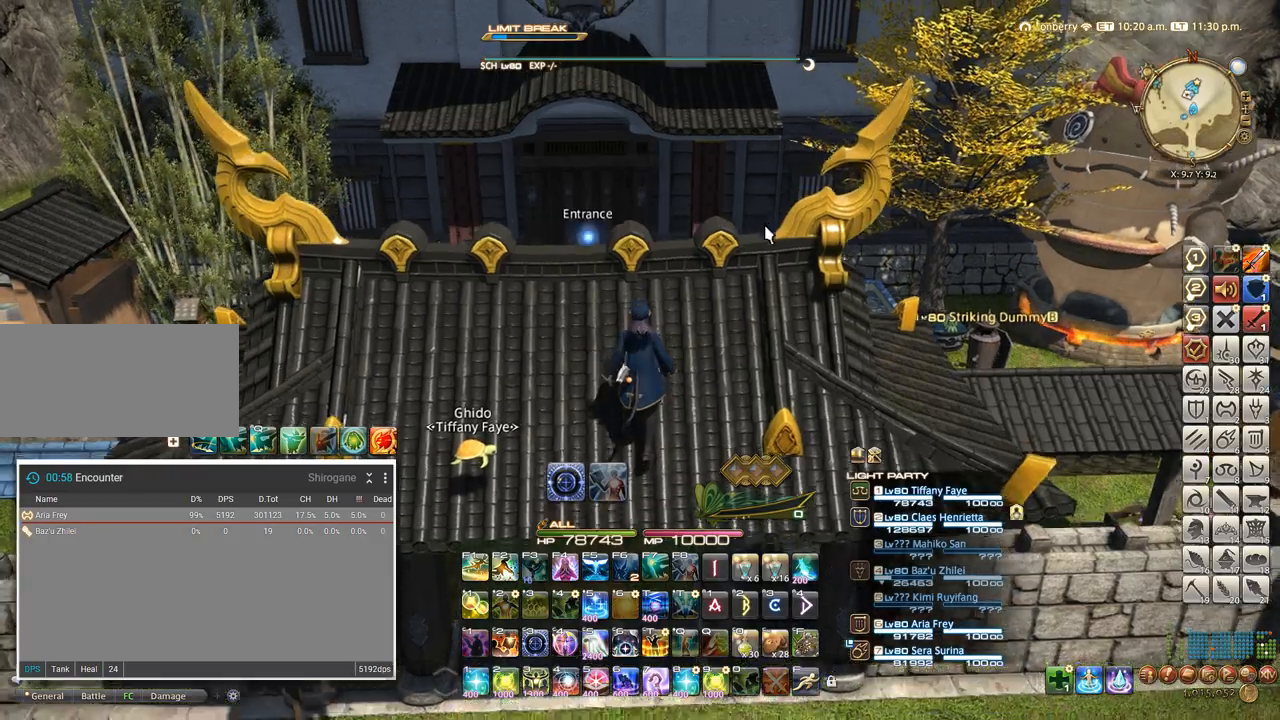
{"keys": [], "events": [[83, "w", "up"], [267, "w", "down"], [283, "space", "down"], [383, "space", "up"], [417, "w", "up"]]}
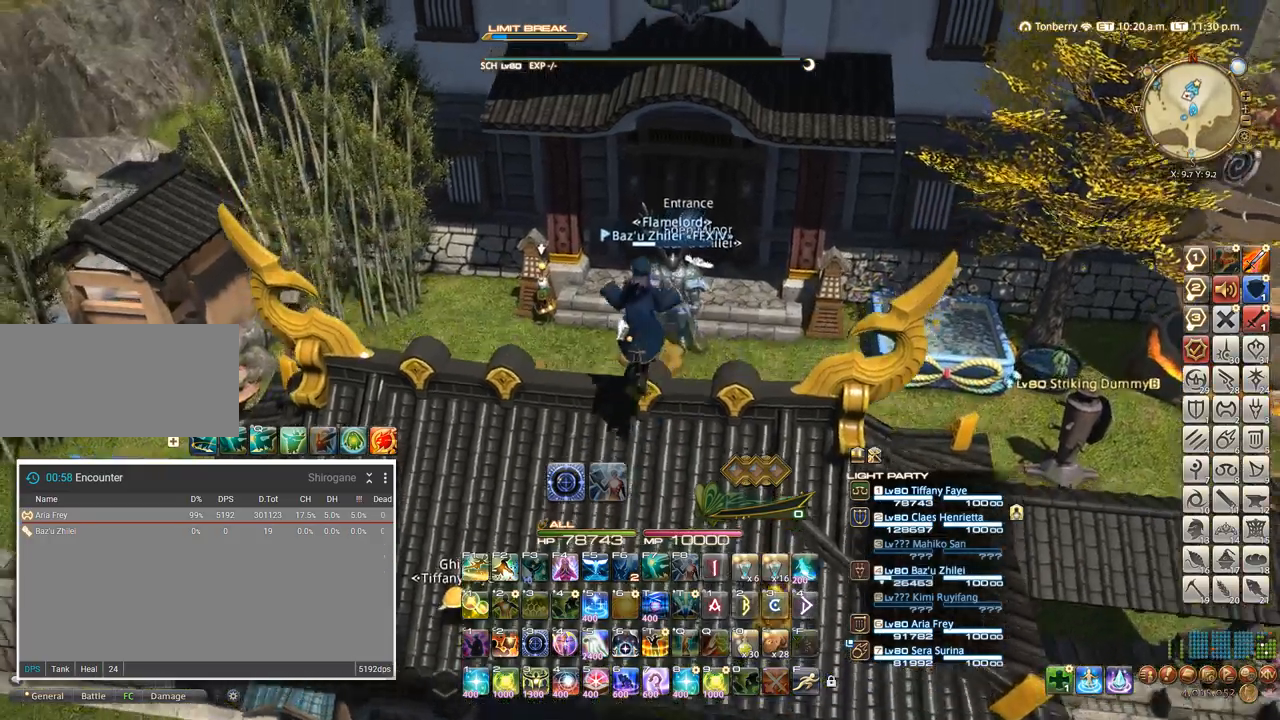
{"keys": ["s"], "events": [[467, "s", "down"]]}
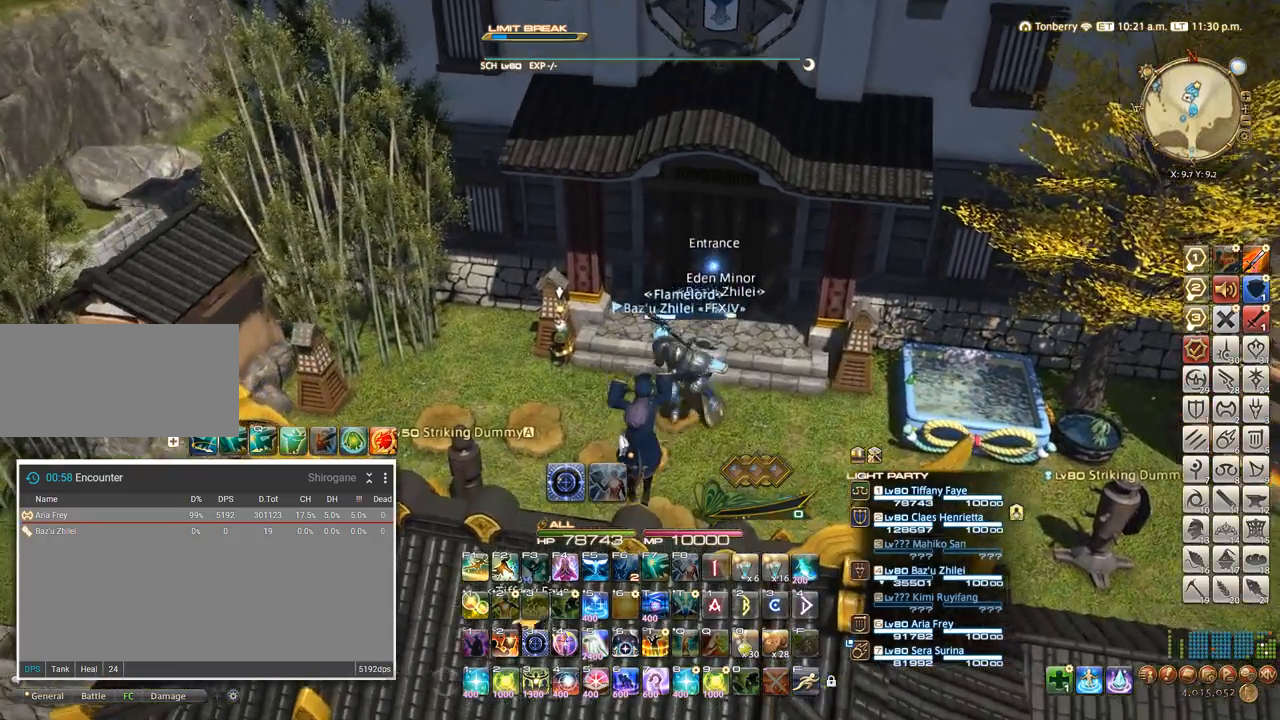
{"keys": [], "events": [[67, "a", "down"], [117, "space", "down"], [200, "space", "up"], [233, "a", "up"], [233, "s", "up"]]}
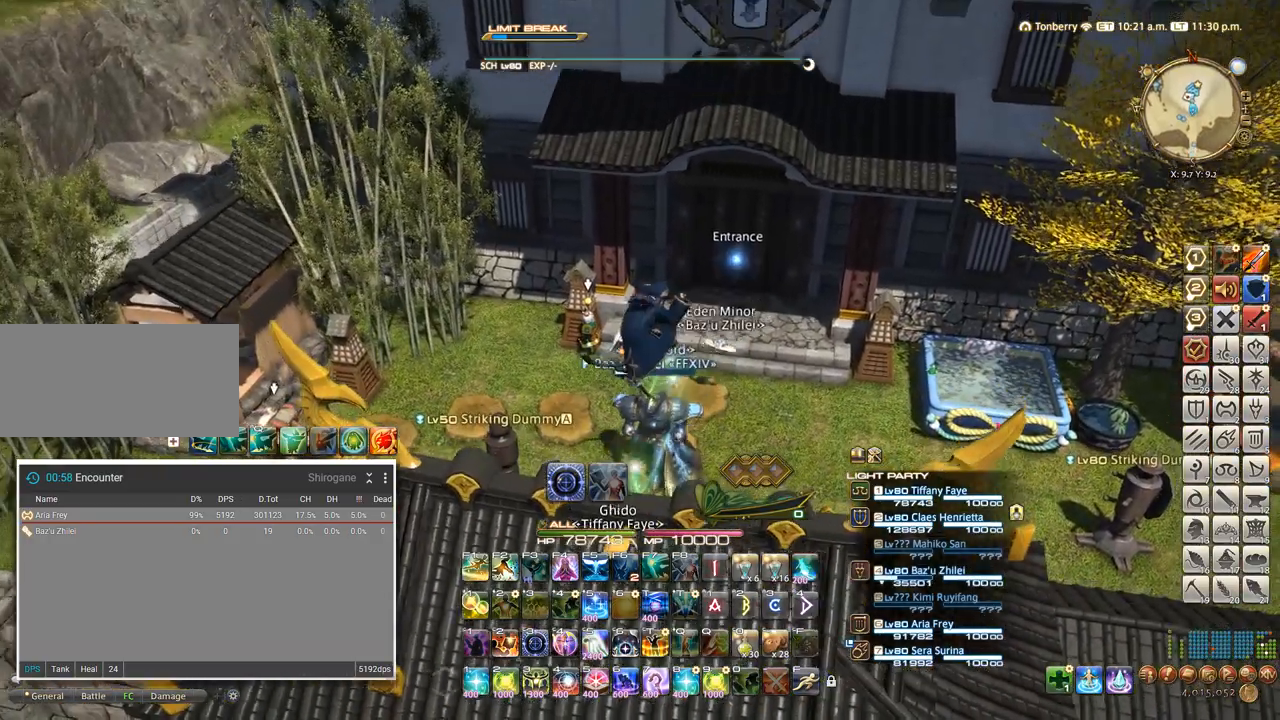
{"keys": [], "events": []}
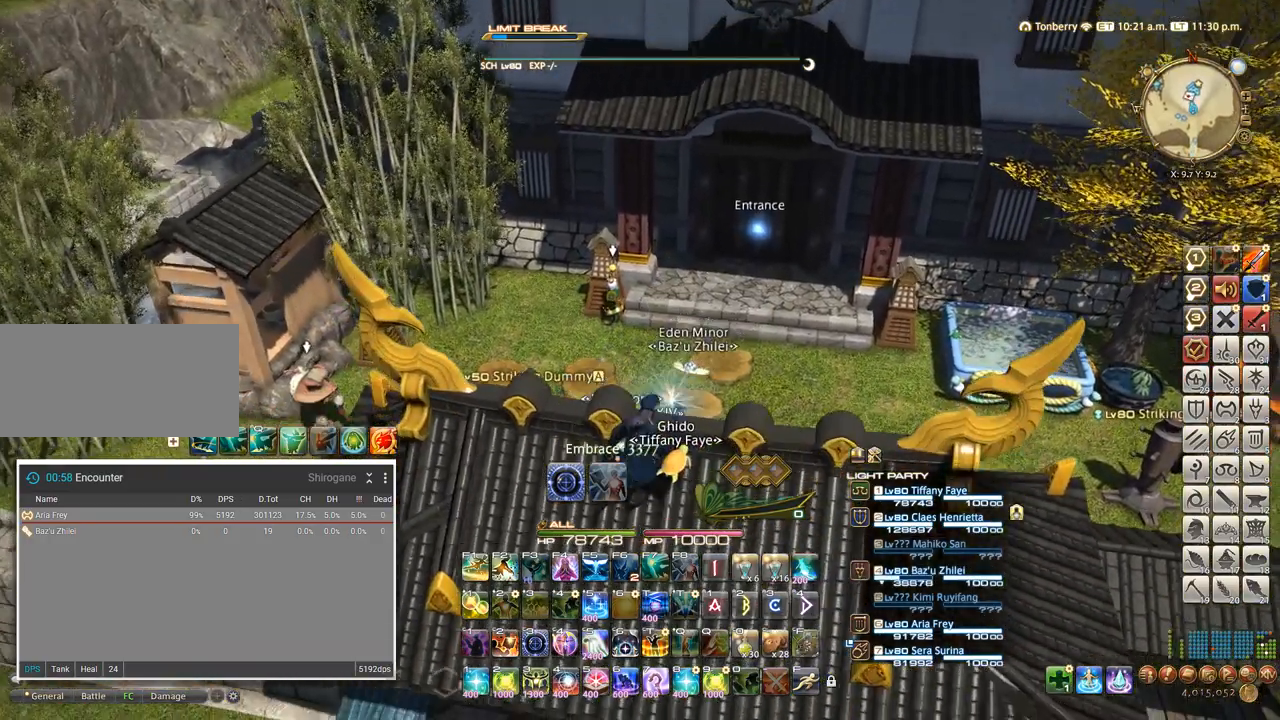
{"keys": [], "events": [[100, "w", "down"], [167, "w", "up"], [333, "w", "down"], [500, "w", "up"]]}
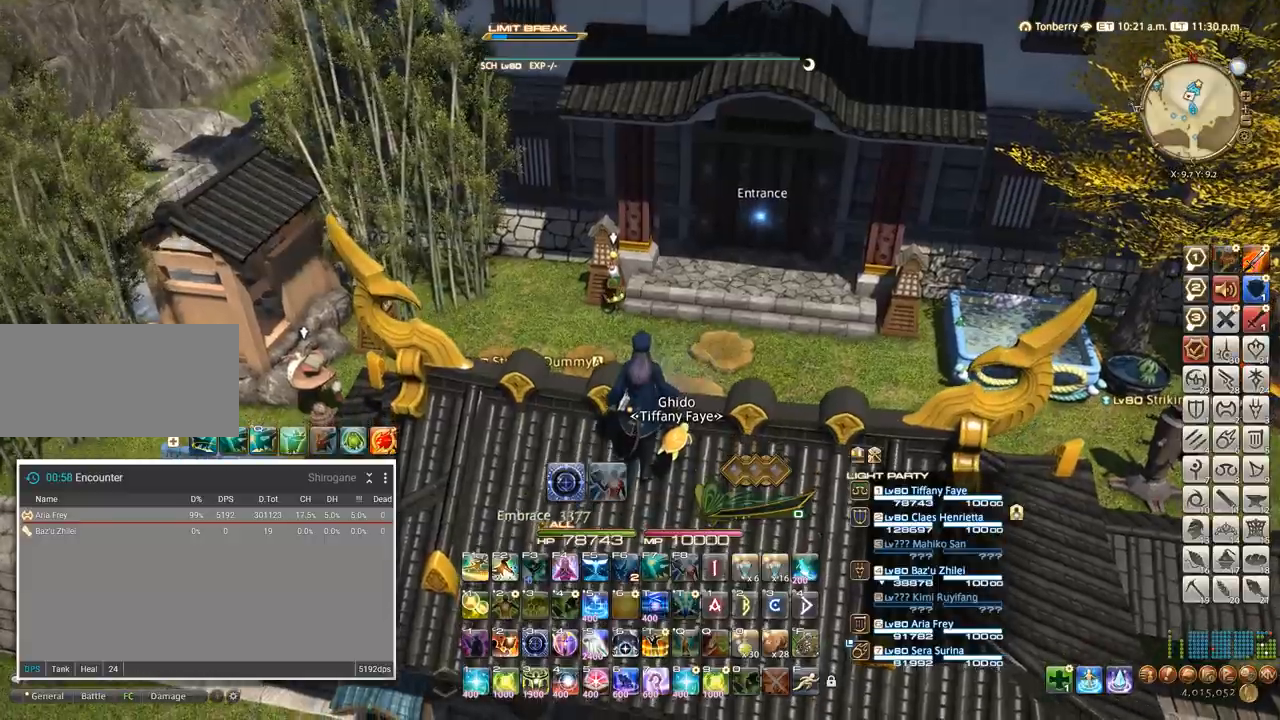
{"keys": [], "events": [[117, "d", "down"], [267, "d", "up"], [283, "w", "down"], [383, "w", "up"]]}
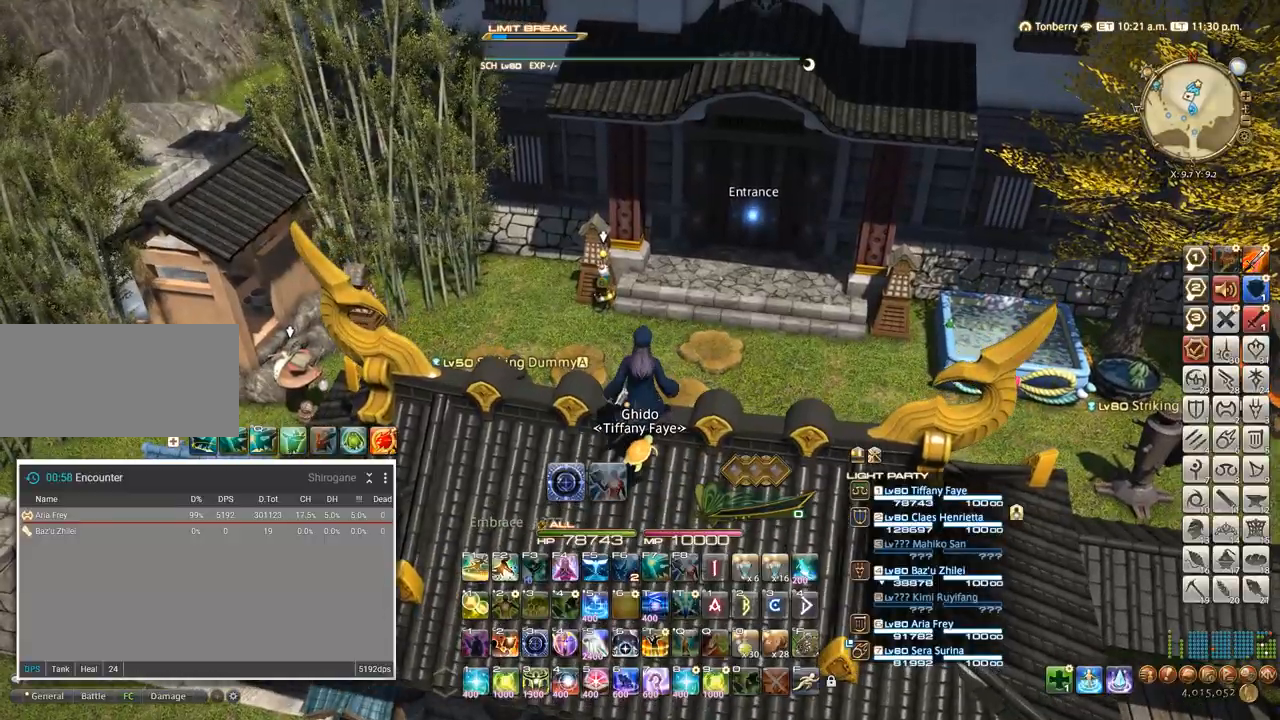
{"keys": [], "events": [[200, "w", "down"], [250, "a", "down"], [317, "w", "up"], [333, "a", "up"]]}
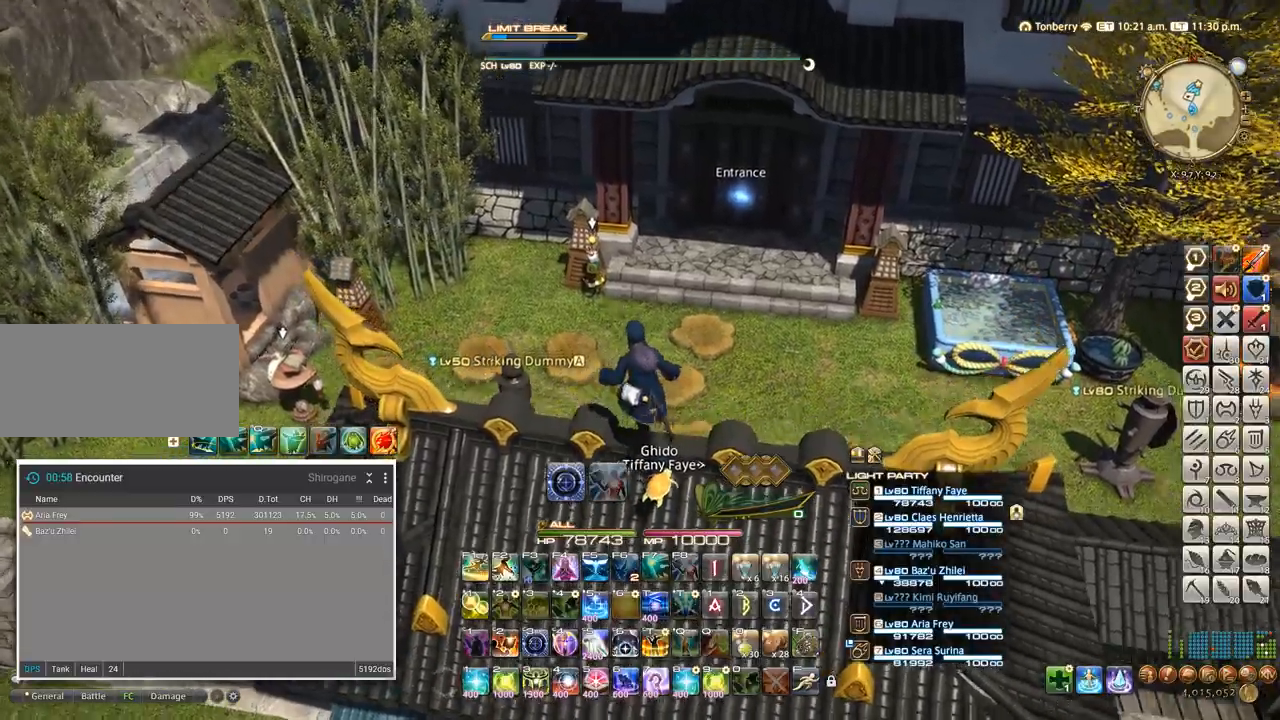
{"keys": ["a"], "events": [[100, "a", "down"]]}
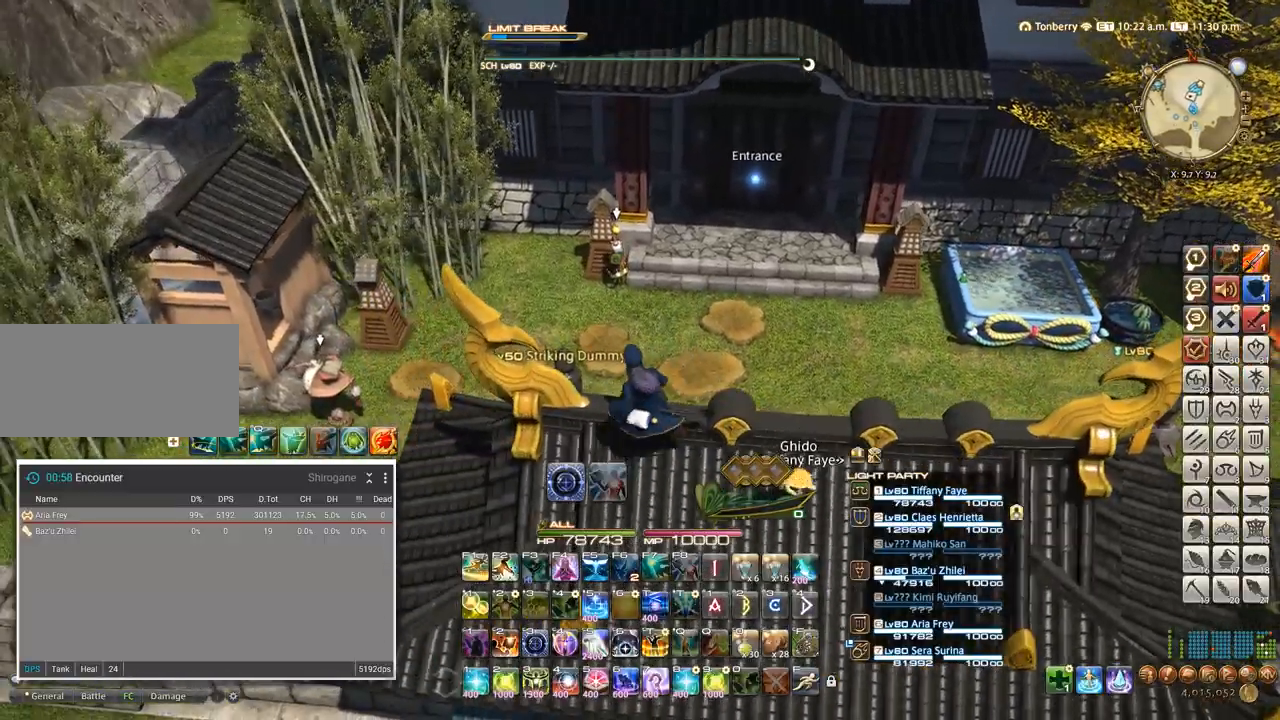
{"keys": [], "events": [[17, "a", "up"], [67, "d", "down"], [267, "space", "down"], [383, "space", "up"], [417, "d", "up"]]}
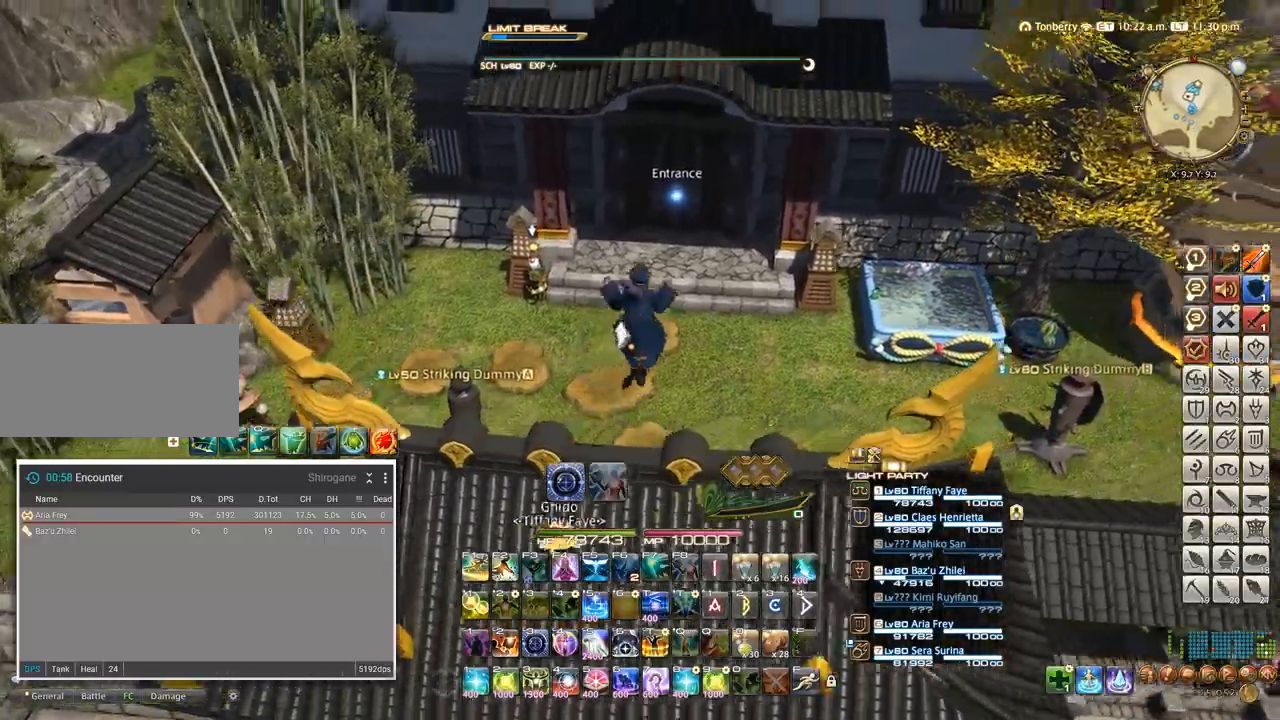
{"keys": ["a"]}
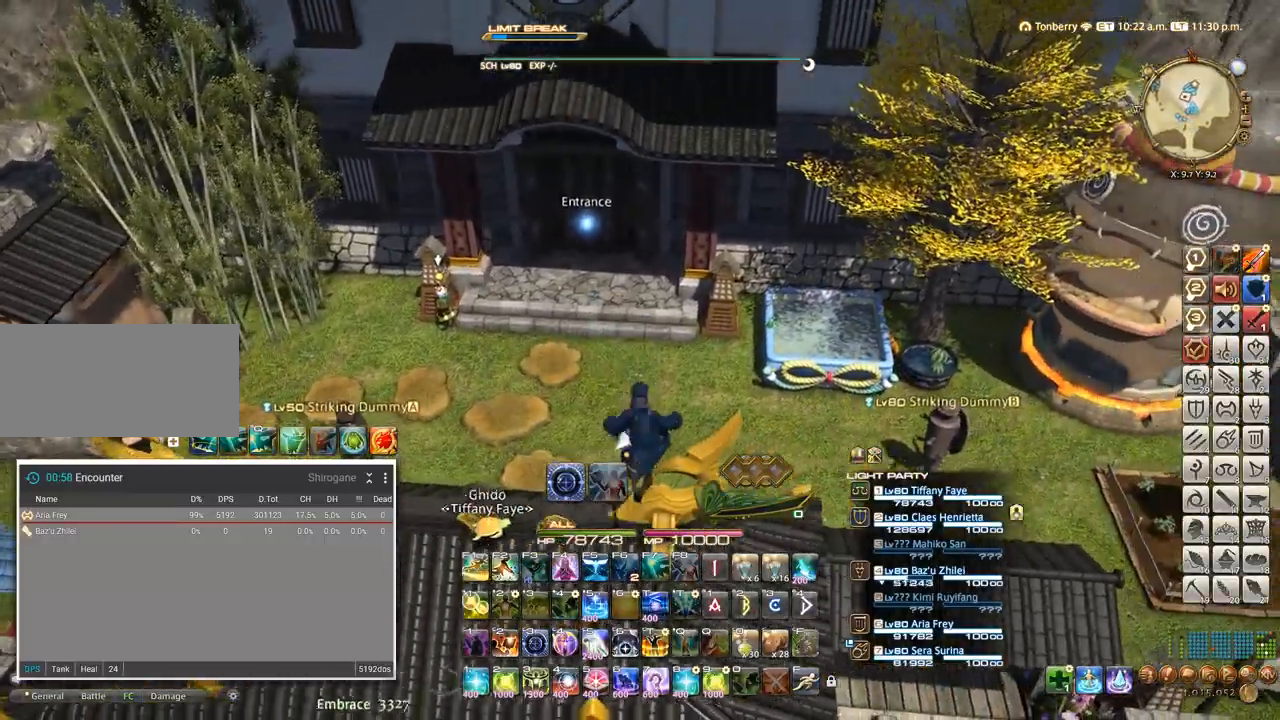
{"keys": ["a"]}
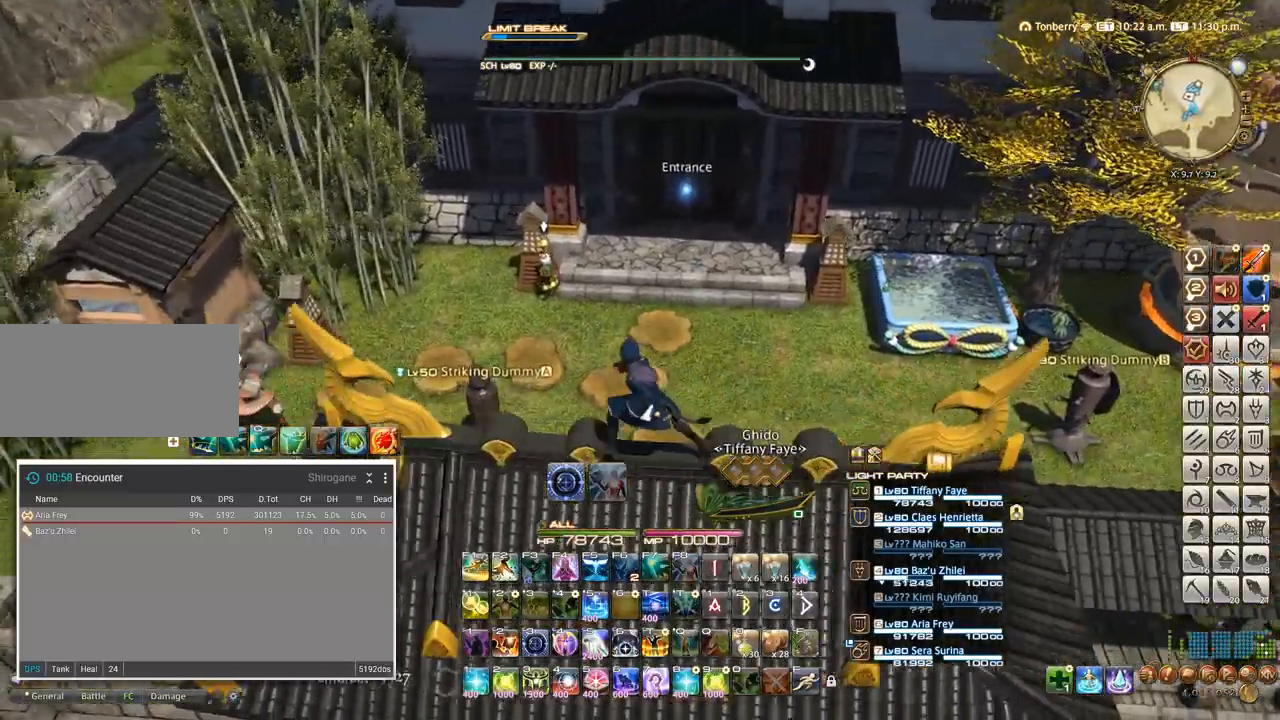
{"keys": ["d"], "events": [[17, "space", "down"], [133, "space", "up"], [417, "d", "down"], [433, "a", "up"]]}
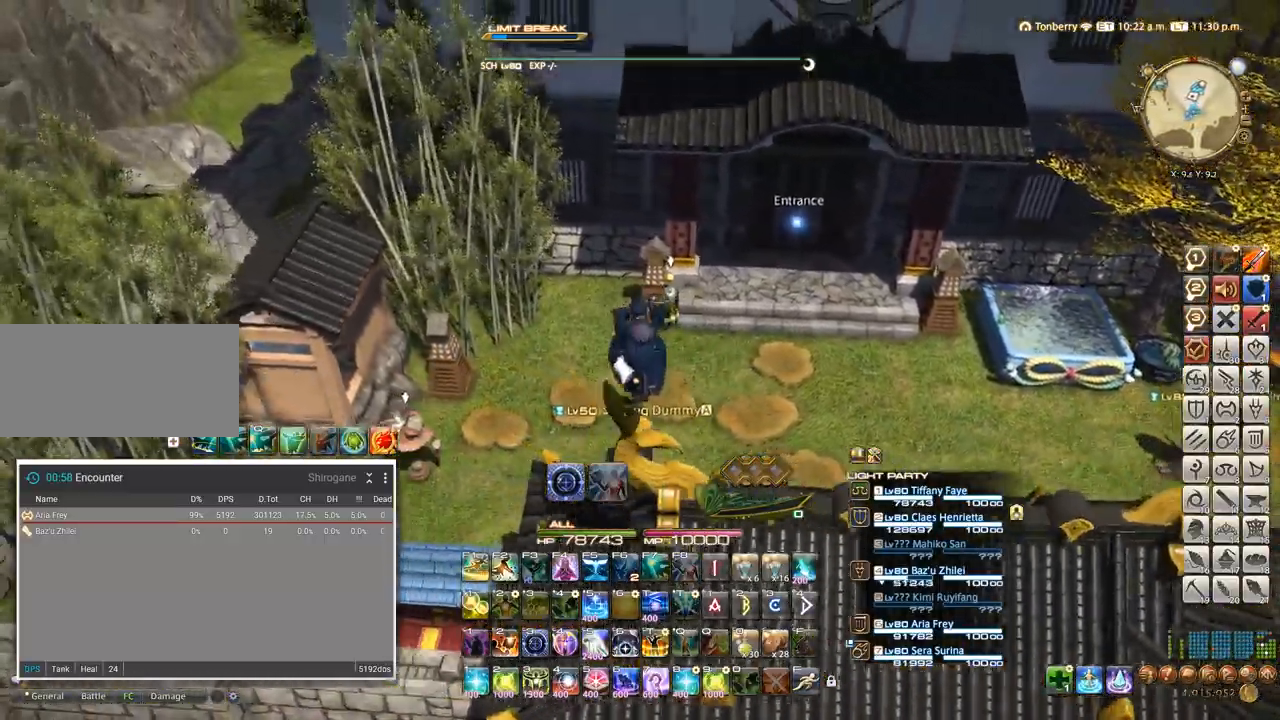
{"keys": ["d"], "events": []}